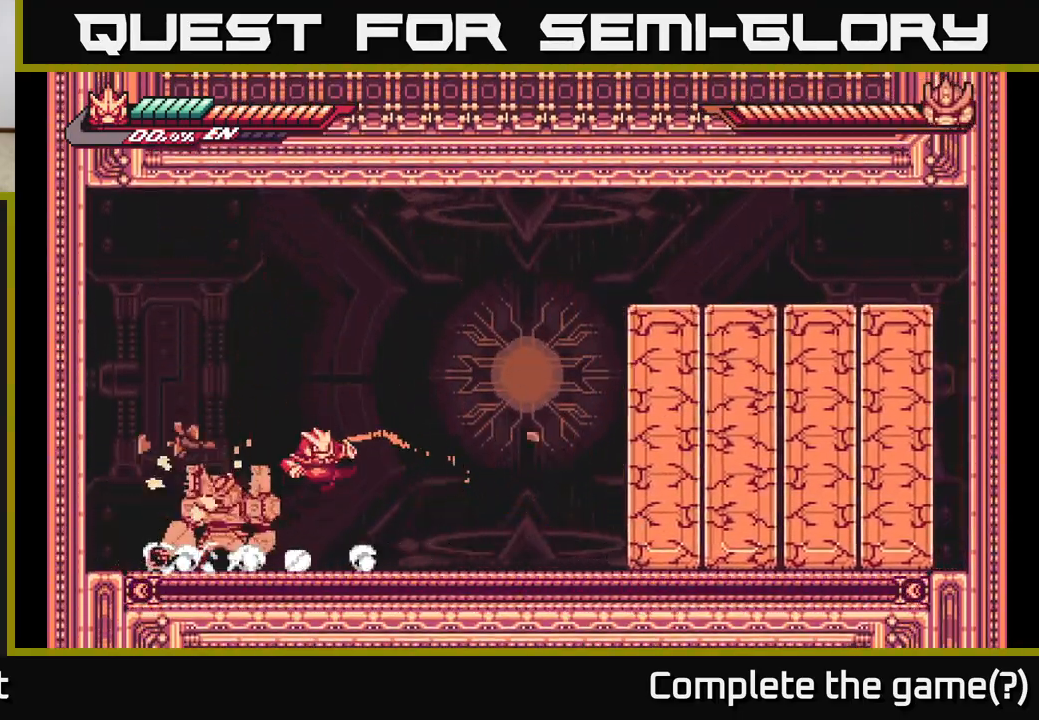
Gameplay with a controller (Xbox layout); each line is a JSON object with the inputs held at the frame after it. "events" lists button and stick changes between this image and that frame as [ms after this image, input, new state], when the widget could be followed in between.
{"buttons": [], "left_stick": "center", "right_stick": "center", "events": [[83, "X", "up"], [183, "X", "down"], [283, "X", "up"], [367, "X", "down"], [483, "X", "up"]]}
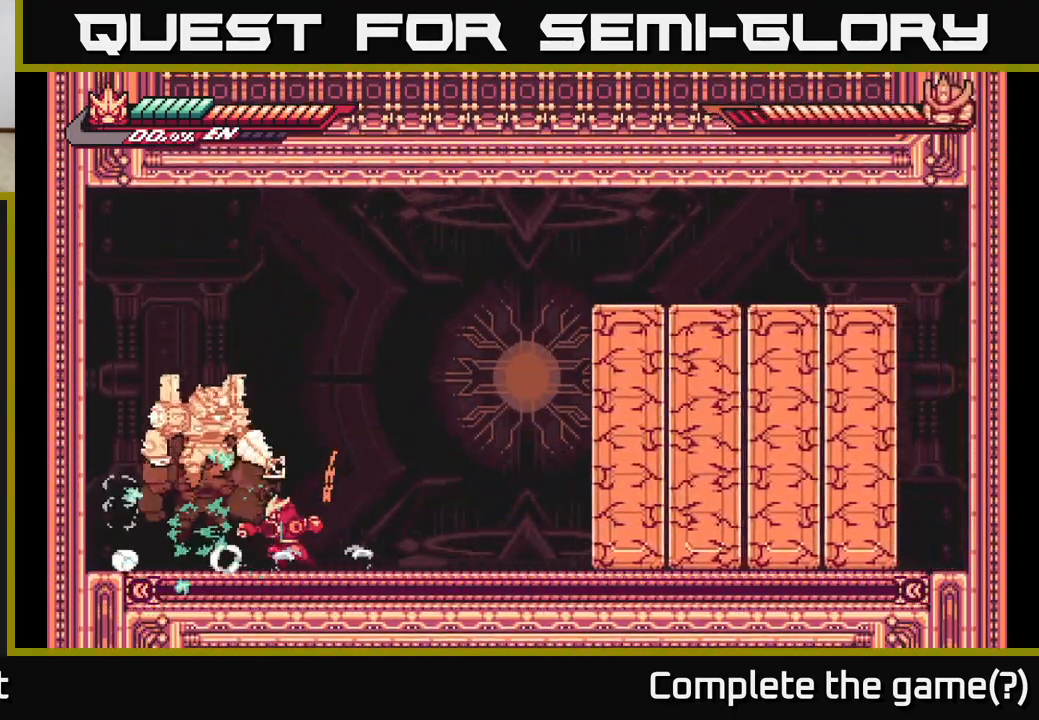
{"buttons": ["L2"], "left_stick": "right", "right_stick": "center", "events": [[83, "X", "down"], [200, "X", "up"], [250, "left_stick", "right"], [283, "L2", "down"]]}
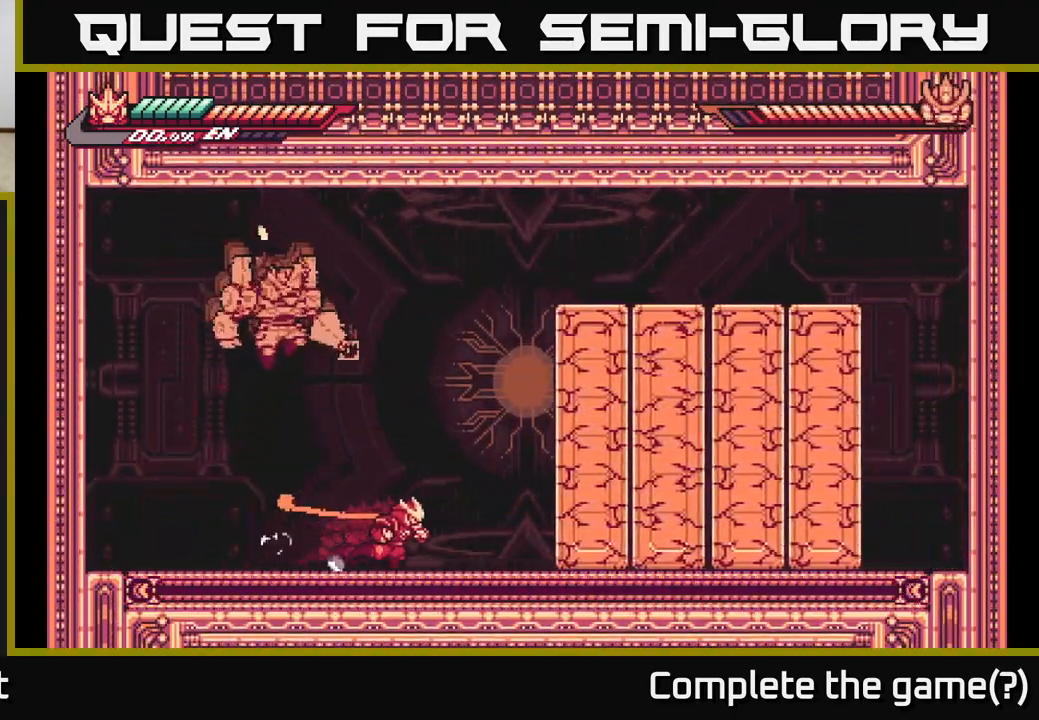
{"buttons": ["L2"], "left_stick": "right", "right_stick": "center", "events": [[83, "A", "down"], [133, "X", "down"], [267, "X", "up"], [317, "L2", "up"], [333, "X", "down"], [350, "A", "up"], [417, "L2", "down"], [467, "X", "up"]]}
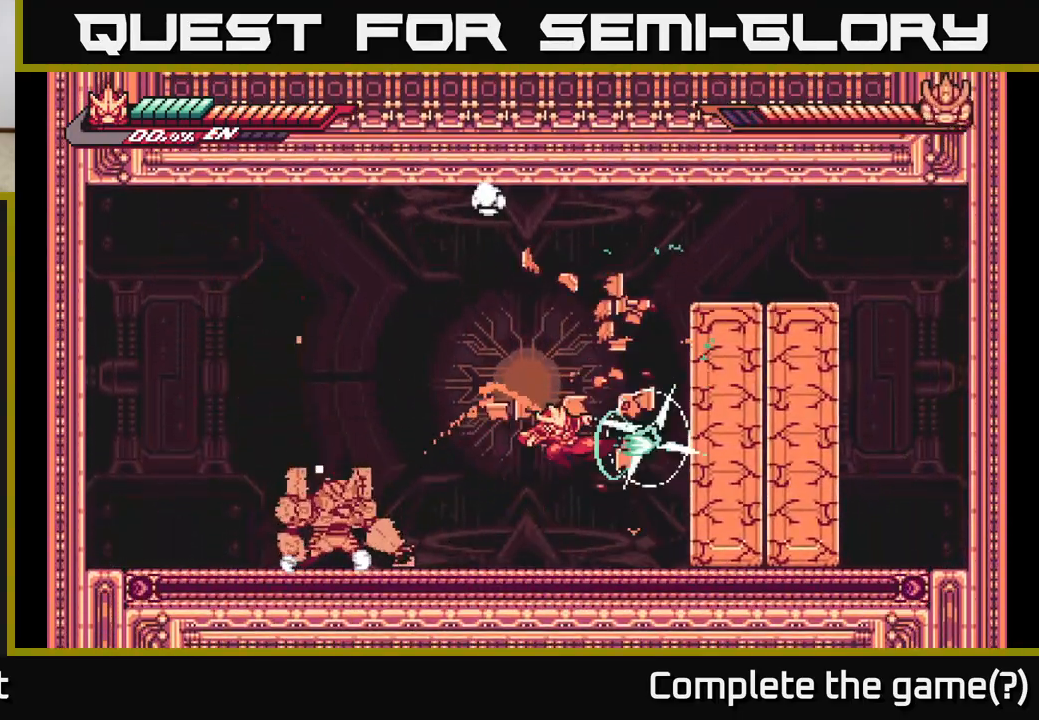
{"buttons": ["A", "X", "L2"], "left_stick": "right", "right_stick": "center", "events": [[50, "X", "down"], [183, "X", "up"], [250, "A", "down"], [267, "L2", "up"], [283, "X", "down"], [400, "L2", "down"], [400, "X", "up"], [500, "X", "down"]]}
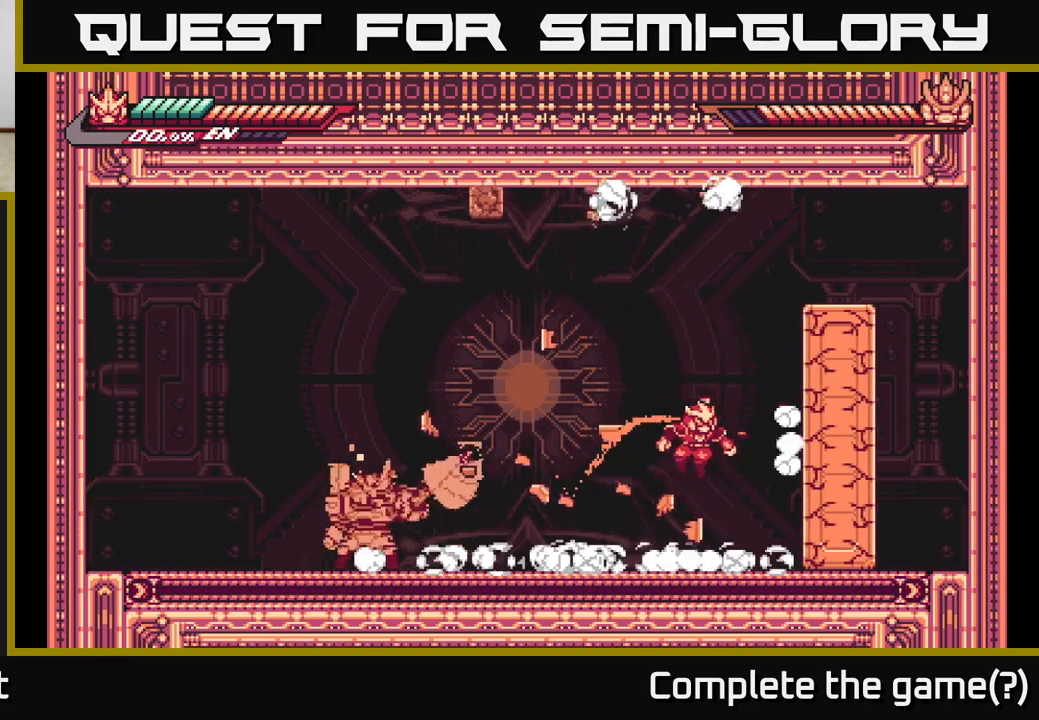
{"buttons": ["L2"], "left_stick": "right", "right_stick": "center", "events": [[17, "A", "up"], [67, "L2", "up"], [83, "X", "up"], [150, "X", "down"], [267, "X", "up"], [400, "L2", "down"]]}
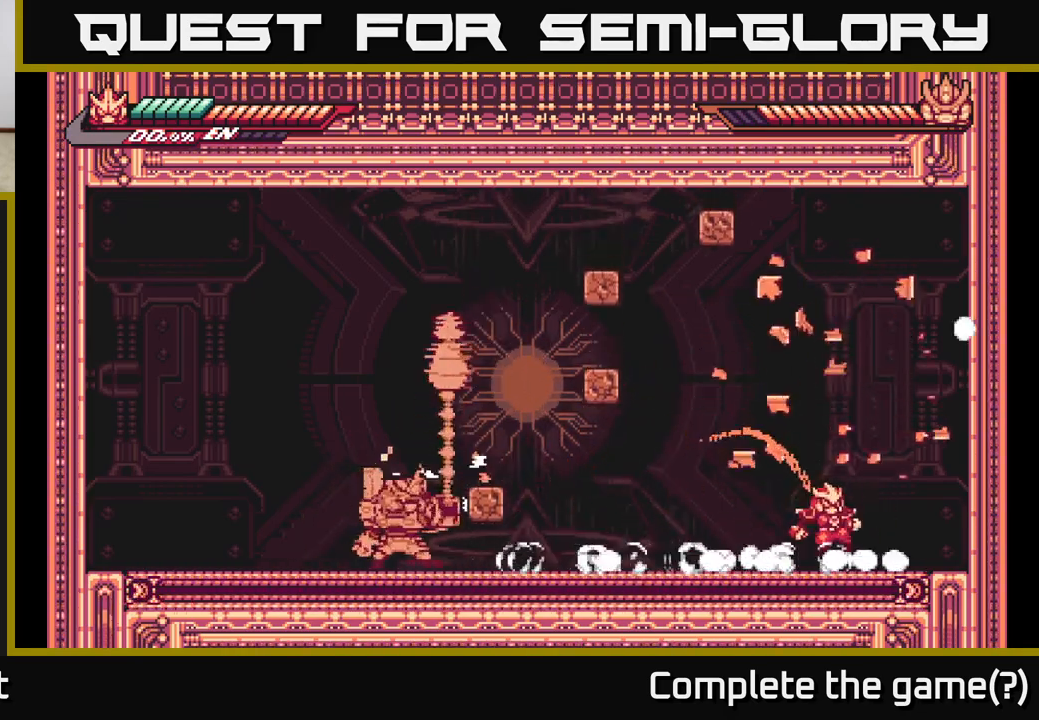
{"buttons": ["A", "L2"], "left_stick": "left", "right_stick": "center", "events": [[133, "A", "down"], [333, "A", "up"], [433, "A", "down"], [433, "left_stick", "up-left"], [483, "left_stick", "left"]]}
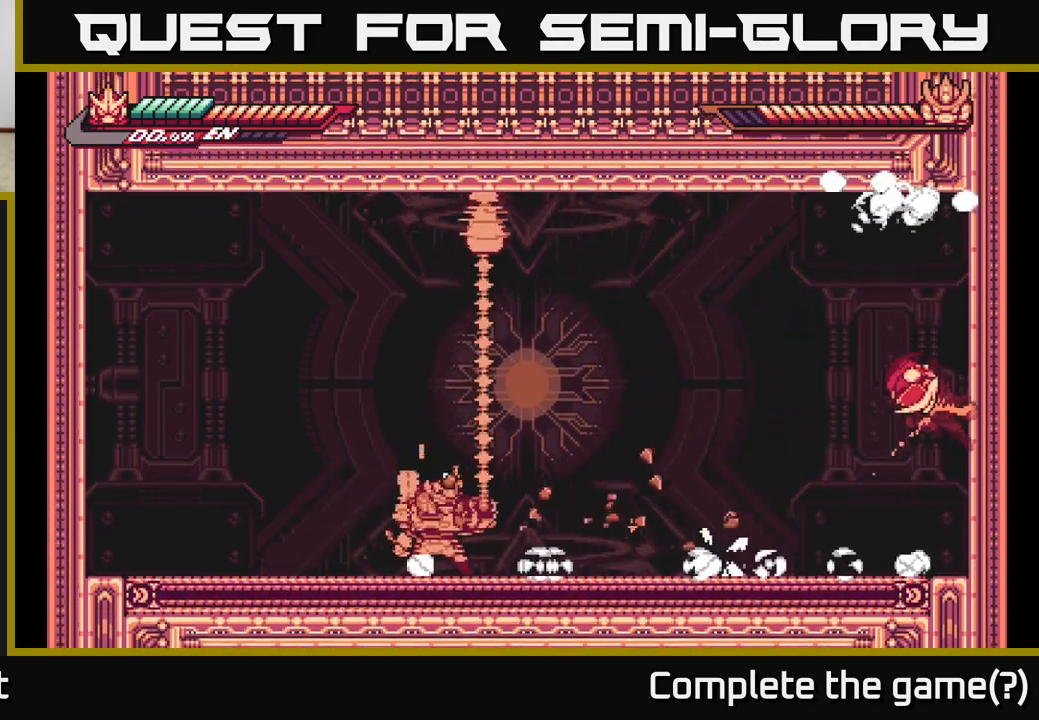
{"buttons": [], "left_stick": "up-left", "right_stick": "center", "events": [[100, "A", "up"], [117, "L2", "up"], [117, "R2", "down"], [400, "R2", "up"], [467, "left_stick", "up-left"]]}
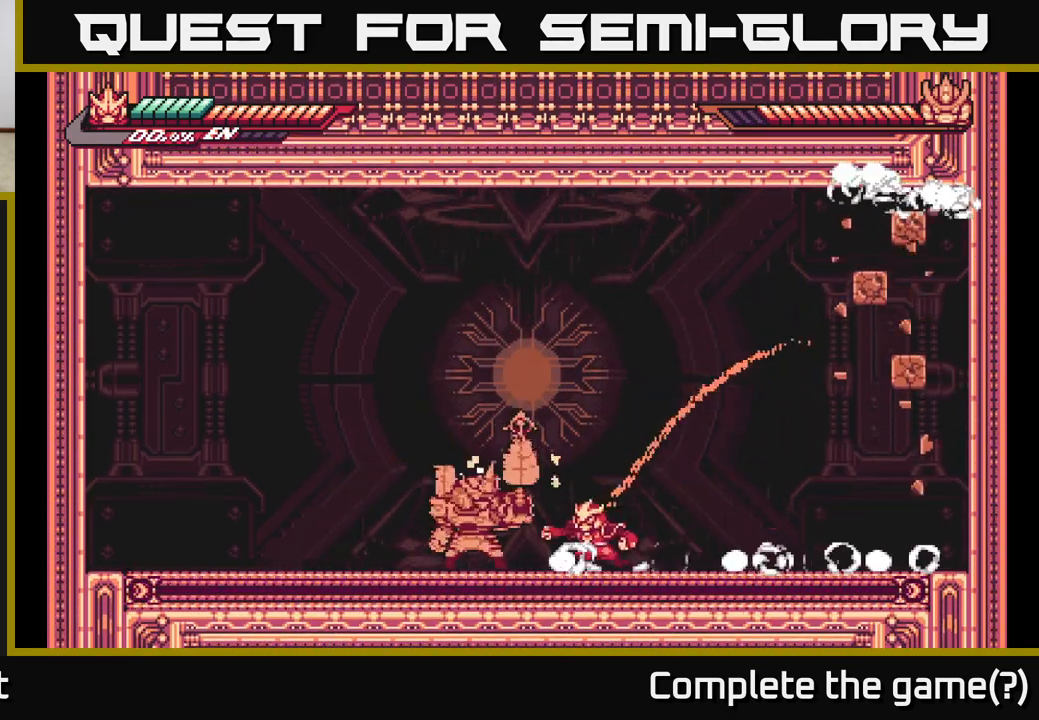
{"buttons": ["A", "X"], "left_stick": "right", "right_stick": "center", "events": [[33, "X", "down"], [150, "X", "up"], [150, "left_stick", "center"], [233, "X", "down"], [333, "X", "up"], [400, "X", "down"], [400, "left_stick", "right"], [483, "A", "down"]]}
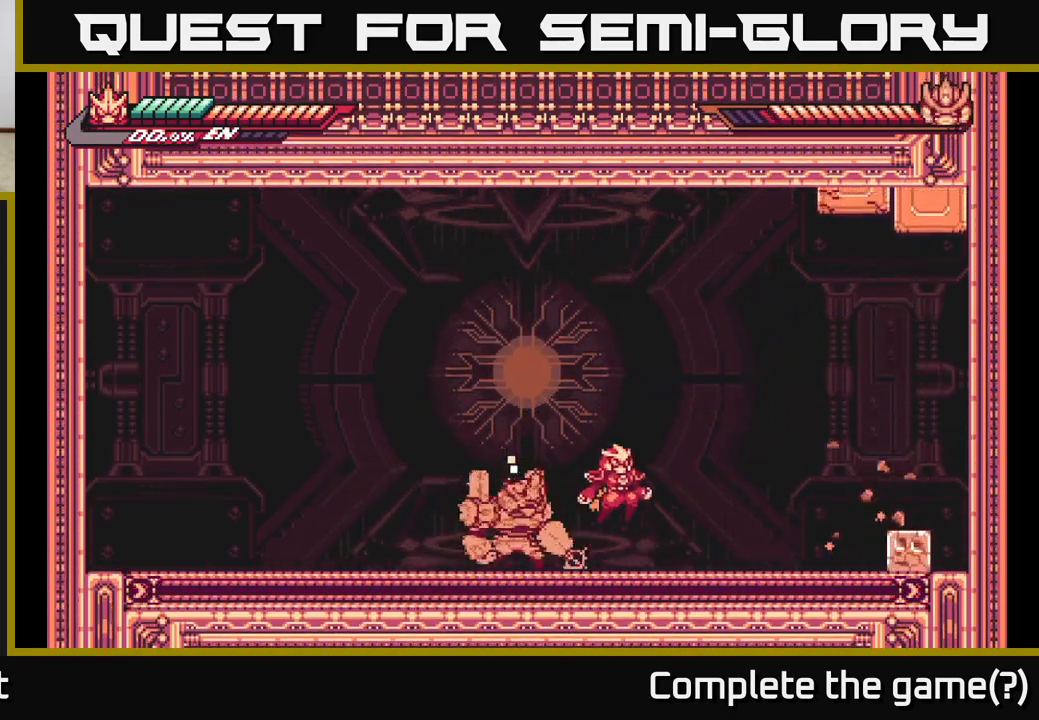
{"buttons": ["A", "L2"], "left_stick": "left", "right_stick": "center", "events": [[17, "X", "up"], [50, "L2", "down"], [233, "A", "up"], [233, "left_stick", "up"], [283, "A", "down"], [300, "left_stick", "left"]]}
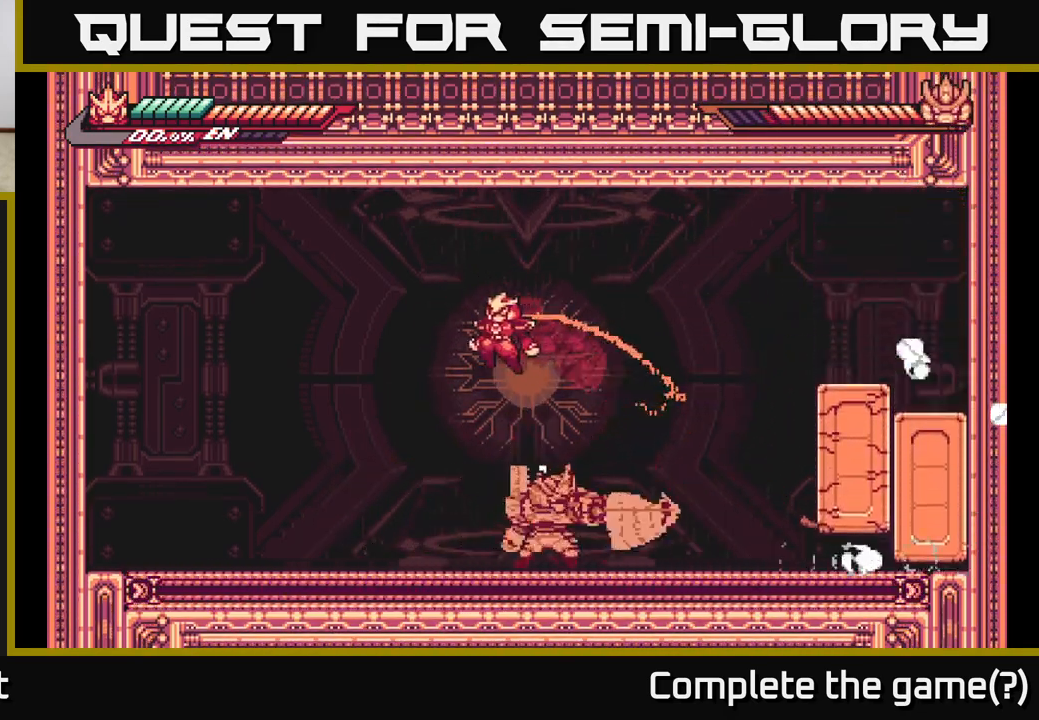
{"buttons": [], "left_stick": "right", "right_stick": "center", "events": [[117, "A", "up"], [183, "L2", "up"], [233, "left_stick", "right"]]}
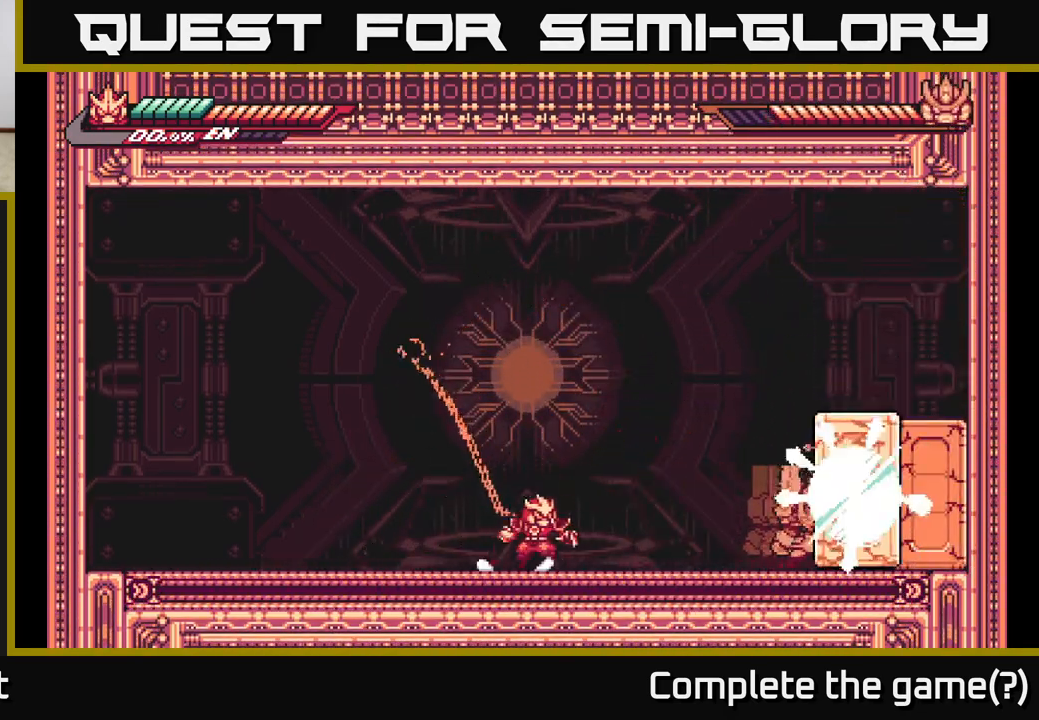
{"buttons": ["X"], "left_stick": "right", "right_stick": "center", "events": [[50, "L2", "down"], [217, "X", "down"], [333, "L2", "up"], [350, "X", "up"], [467, "X", "down"]]}
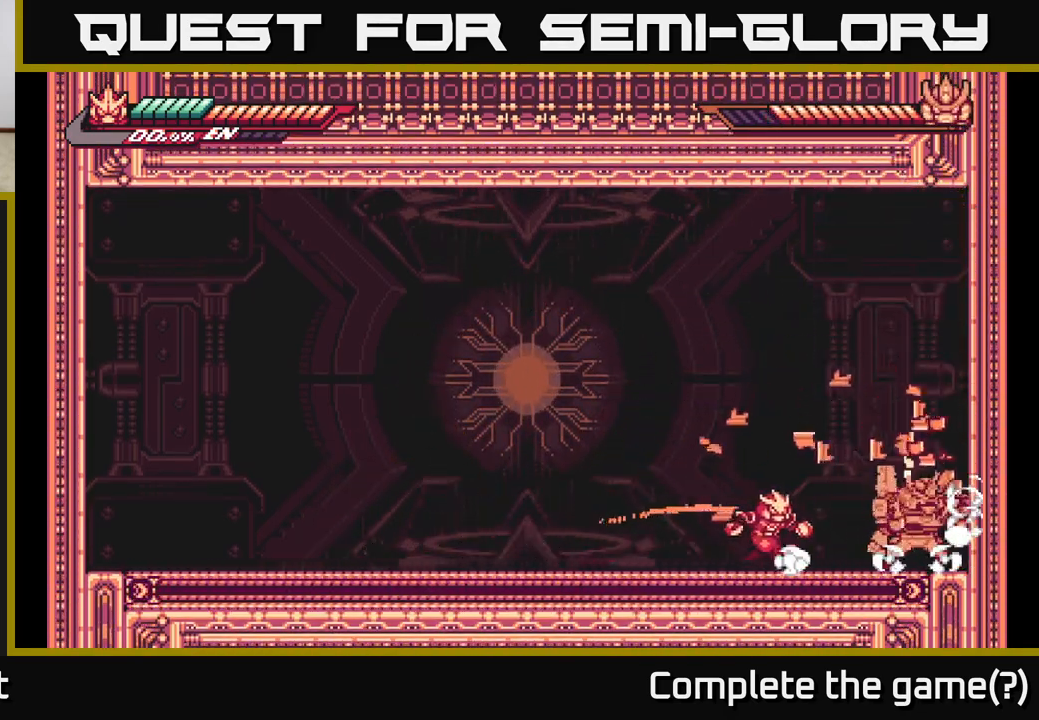
{"buttons": ["X"], "left_stick": "center", "right_stick": "center", "events": [[50, "left_stick", "center"], [83, "X", "up"], [217, "X", "down"], [317, "X", "up"], [417, "X", "down"]]}
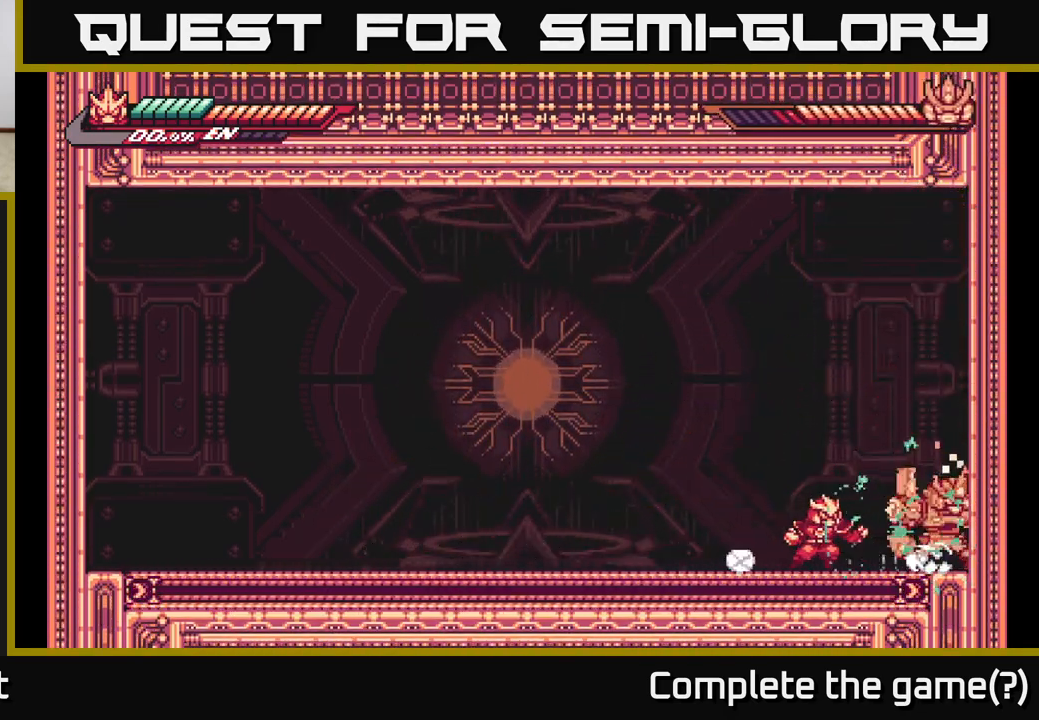
{"buttons": ["L2"], "left_stick": "left", "right_stick": "center", "events": [[33, "X", "up"], [117, "X", "down"], [250, "X", "up"], [333, "X", "down"], [467, "X", "up"], [483, "L2", "down"], [500, "left_stick", "left"]]}
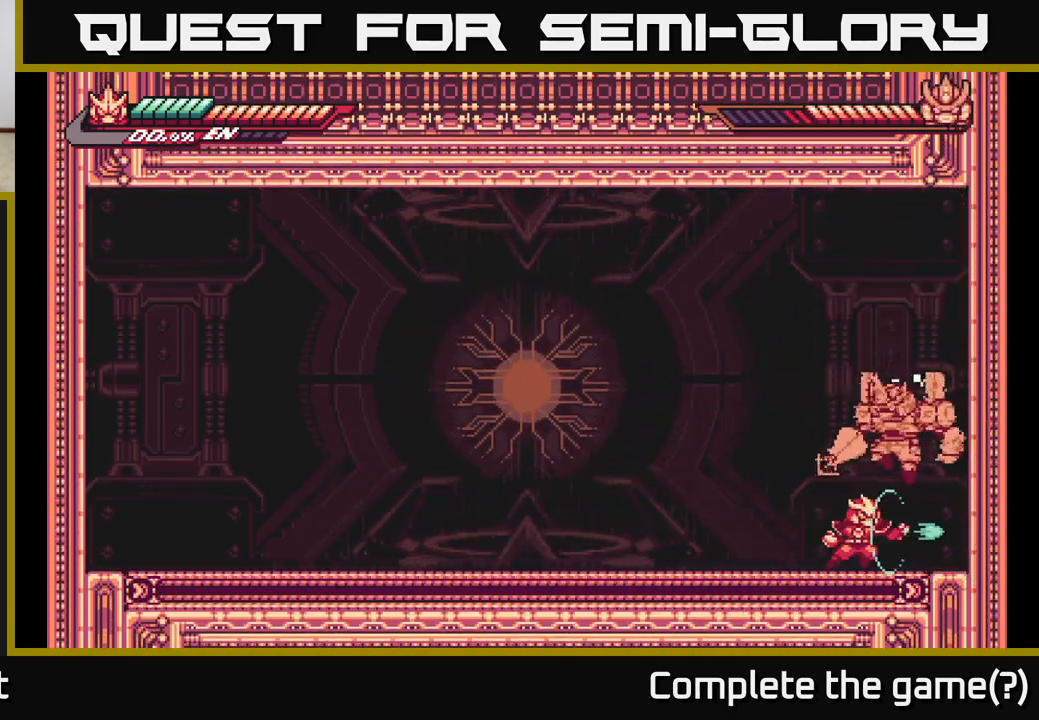
{"buttons": [], "left_stick": "left", "right_stick": "center", "events": [[500, "L2", "up"]]}
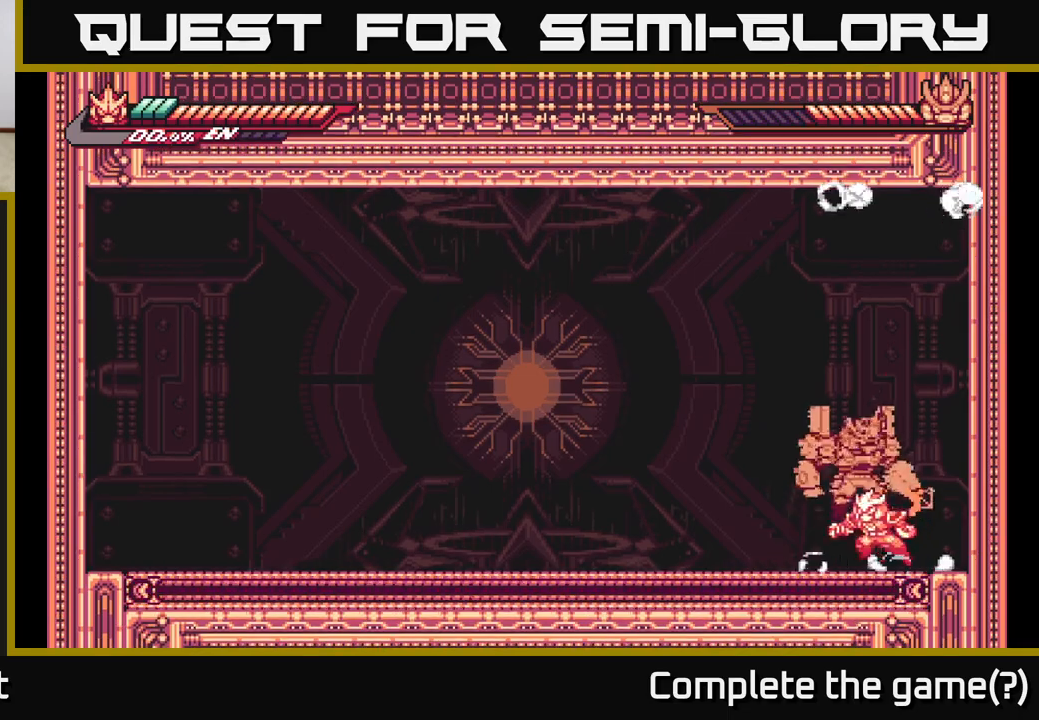
{"buttons": [], "left_stick": "right", "right_stick": "center", "events": [[83, "A", "down"], [100, "L2", "down"], [117, "X", "down"], [117, "left_stick", "up-left"], [233, "L2", "up"], [233, "X", "up"], [267, "A", "up"], [283, "A", "down"], [317, "X", "down"], [367, "A", "up"], [417, "X", "up"], [433, "left_stick", "right"]]}
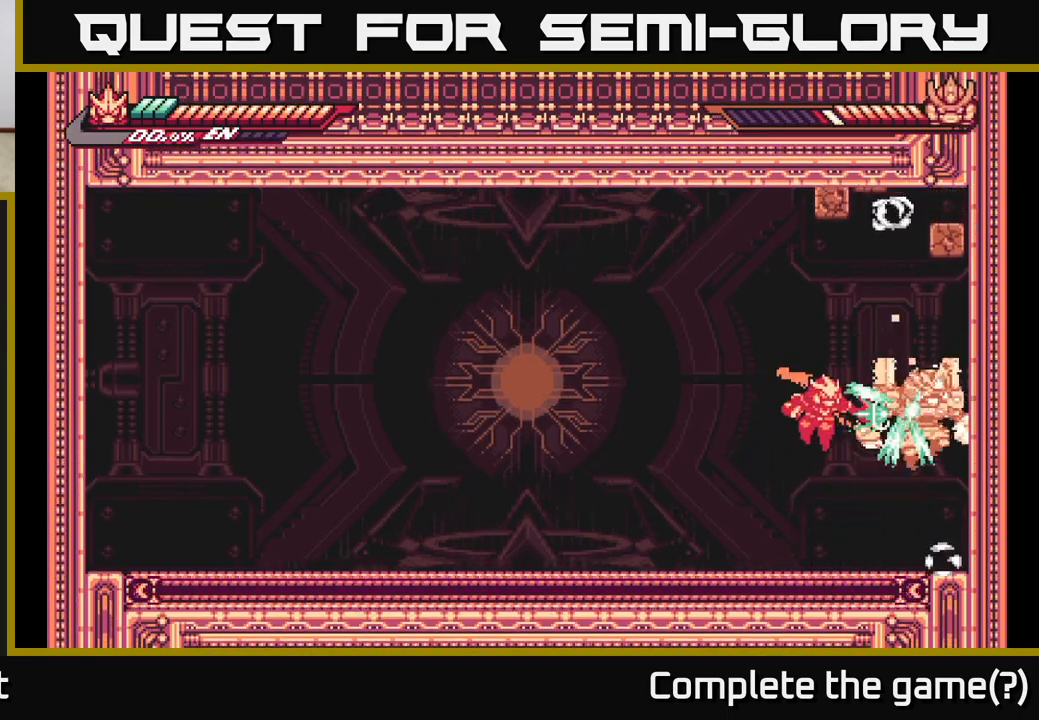
{"buttons": ["L2"], "left_stick": "left", "right_stick": "center", "events": [[17, "X", "down"], [100, "left_stick", "center"], [133, "X", "up"], [217, "X", "down"], [317, "X", "up"], [333, "L2", "down"], [333, "left_stick", "left"]]}
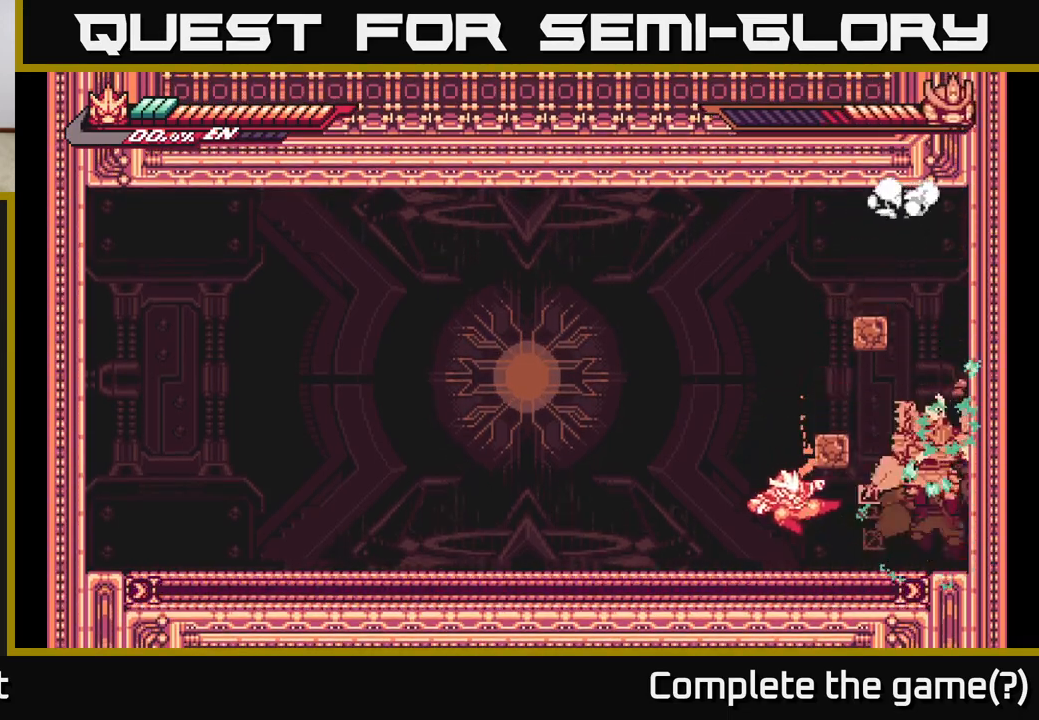
{"buttons": ["L2", "R2"], "left_stick": "up-left", "right_stick": "center", "events": [[200, "L2", "up"], [233, "left_stick", "right"], [250, "R2", "down"], [333, "left_stick", "center"], [400, "L2", "down"], [400, "left_stick", "up-left"], [450, "A", "down"], [483, "A", "up"]]}
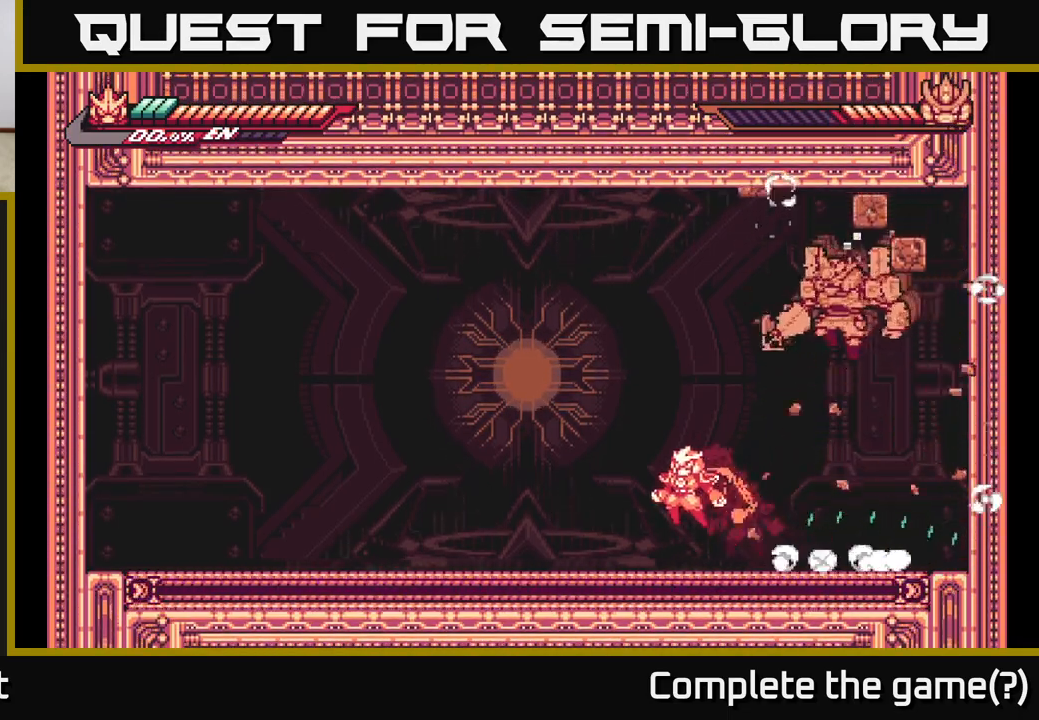
{"buttons": ["R2"], "left_stick": "right", "right_stick": "center", "events": [[133, "R2", "up"], [383, "L2", "up"], [383, "left_stick", "right"], [433, "R2", "down"]]}
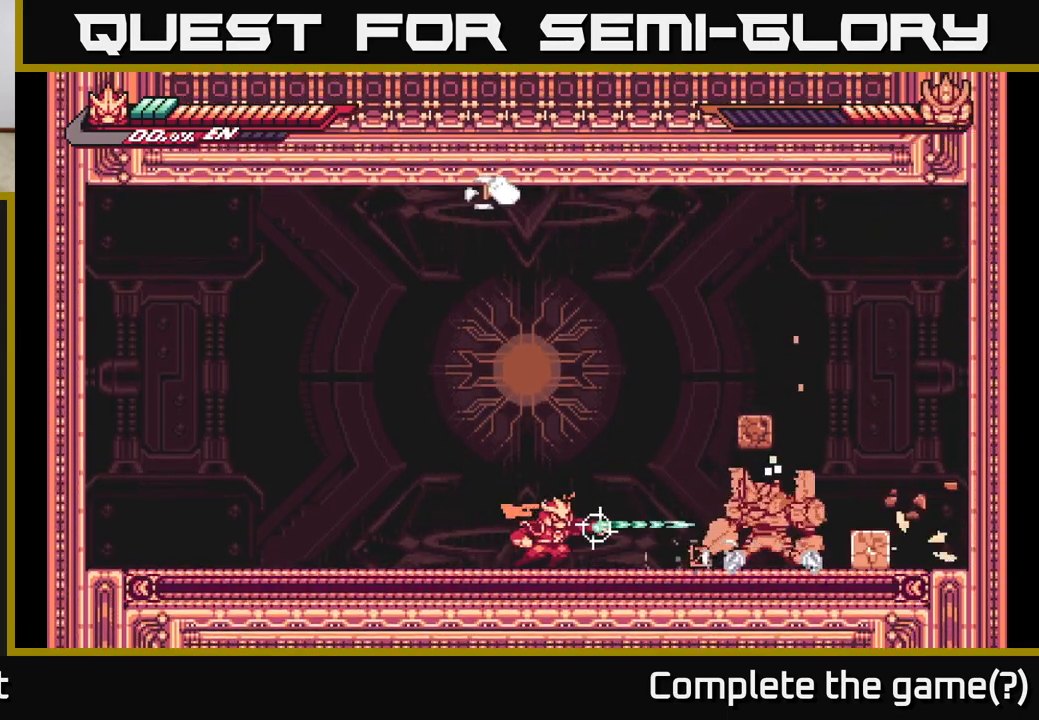
{"buttons": ["L2", "R2"], "left_stick": "up-left", "right_stick": "center", "events": [[50, "left_stick", "center"], [200, "L2", "down"], [233, "left_stick", "up-left"], [267, "A", "down"], [450, "R2", "up"], [467, "A", "up"], [500, "R2", "down"]]}
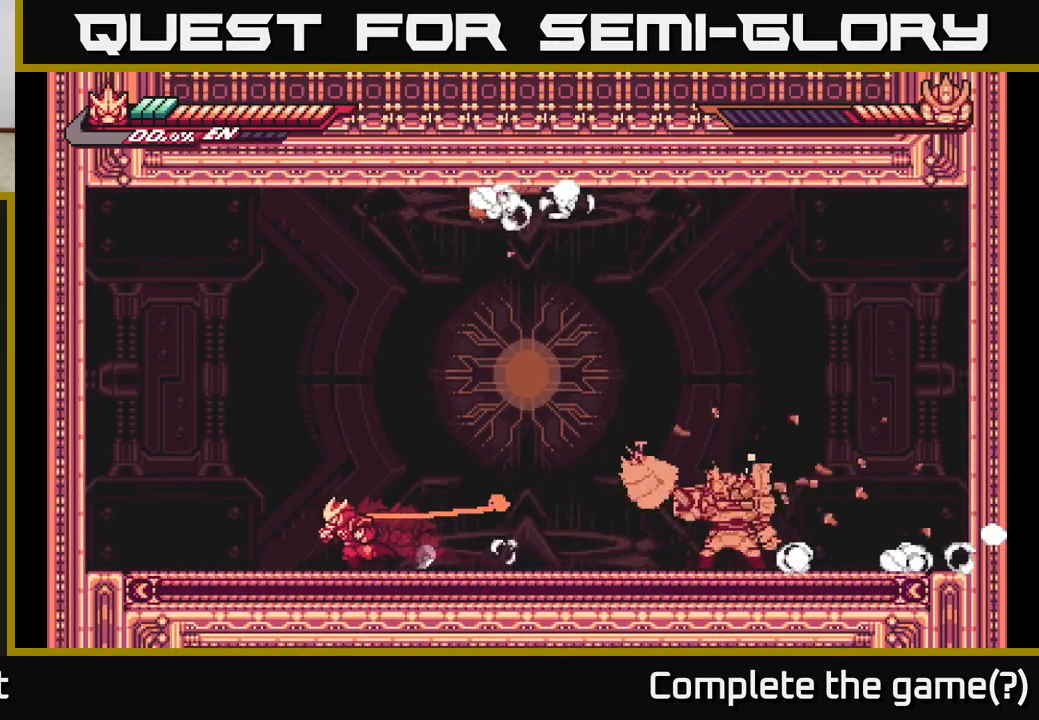
{"buttons": ["R2"], "left_stick": "right", "right_stick": "center", "events": [[133, "R2", "up"], [250, "L2", "up"], [450, "left_stick", "right"], [500, "R2", "down"]]}
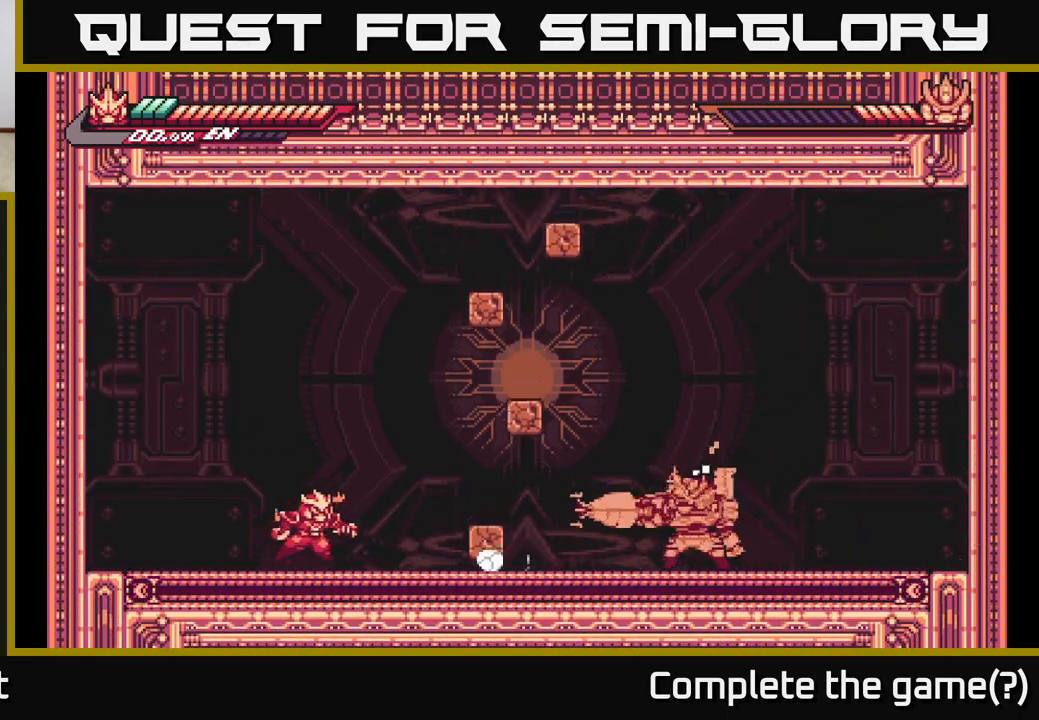
{"buttons": ["A", "L2", "R2"], "left_stick": "up-left", "right_stick": "center", "events": [[133, "left_stick", "center"], [350, "R2", "up"], [417, "R2", "down"], [467, "A", "down"], [500, "L2", "down"], [500, "left_stick", "up-left"]]}
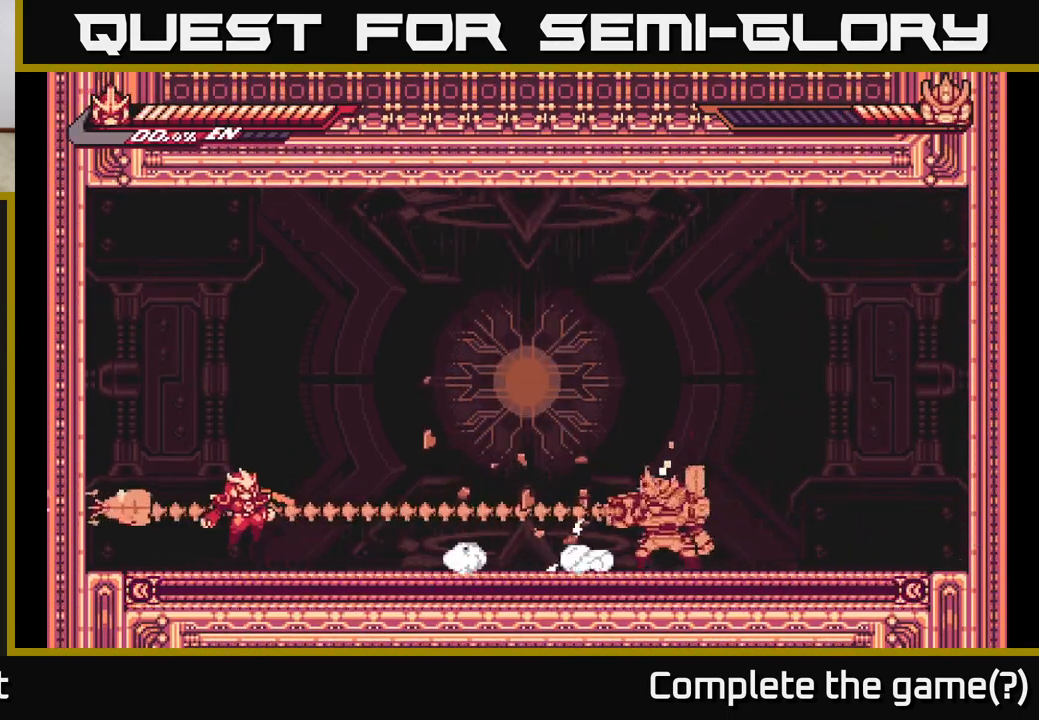
{"buttons": ["A", "X", "L2"], "left_stick": "right", "right_stick": "center", "events": [[100, "R2", "up"], [167, "A", "up"], [183, "L2", "up"], [200, "left_stick", "right"], [483, "A", "down"], [483, "L2", "down"], [483, "X", "down"]]}
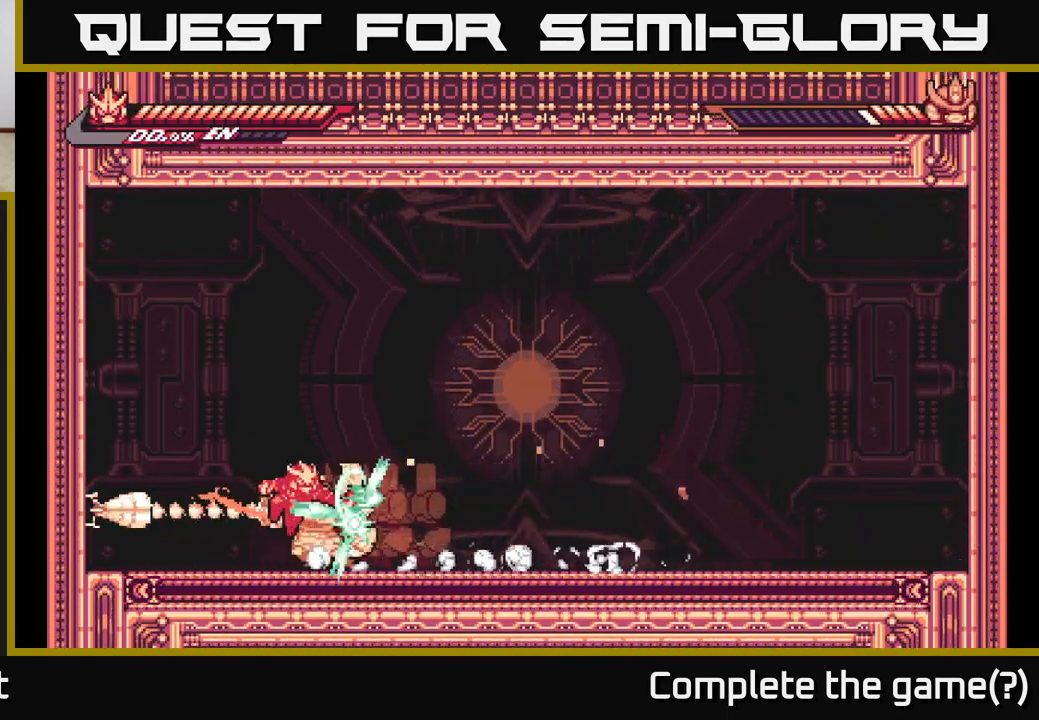
{"buttons": ["X"], "left_stick": "center", "right_stick": "center", "events": [[50, "X", "up"], [217, "A", "up"], [217, "L2", "up"], [350, "left_stick", "left"], [433, "X", "down"], [500, "left_stick", "center"]]}
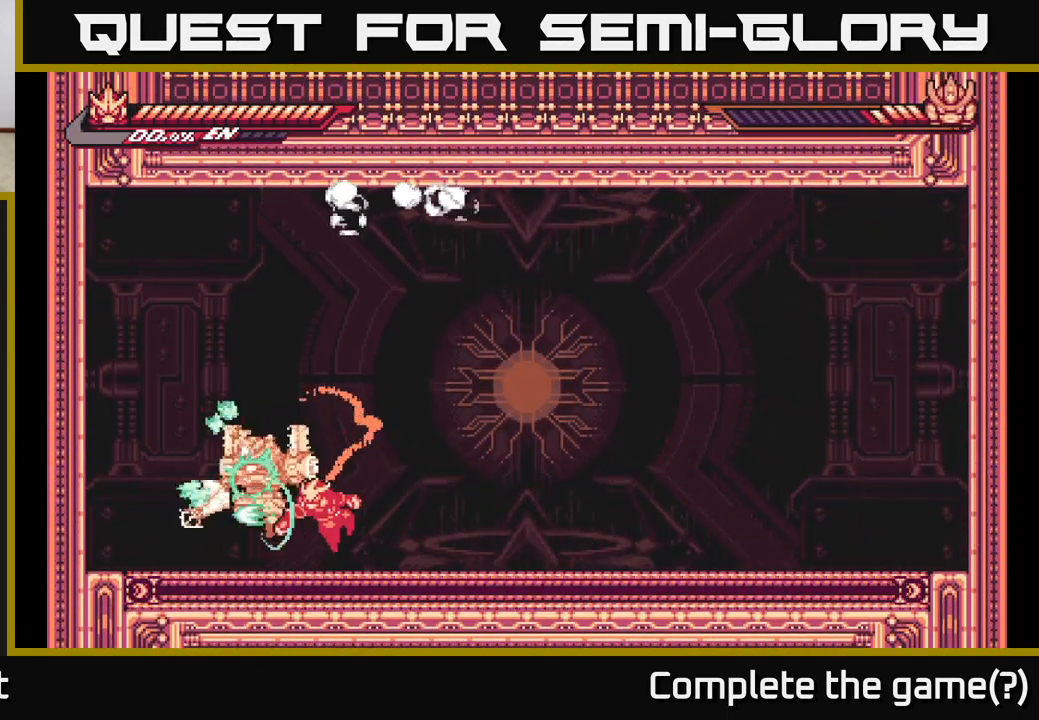
{"buttons": ["L2"], "left_stick": "right", "right_stick": "center", "events": [[50, "X", "up"], [117, "X", "down"], [233, "X", "up"], [250, "left_stick", "right"], [300, "L2", "down"]]}
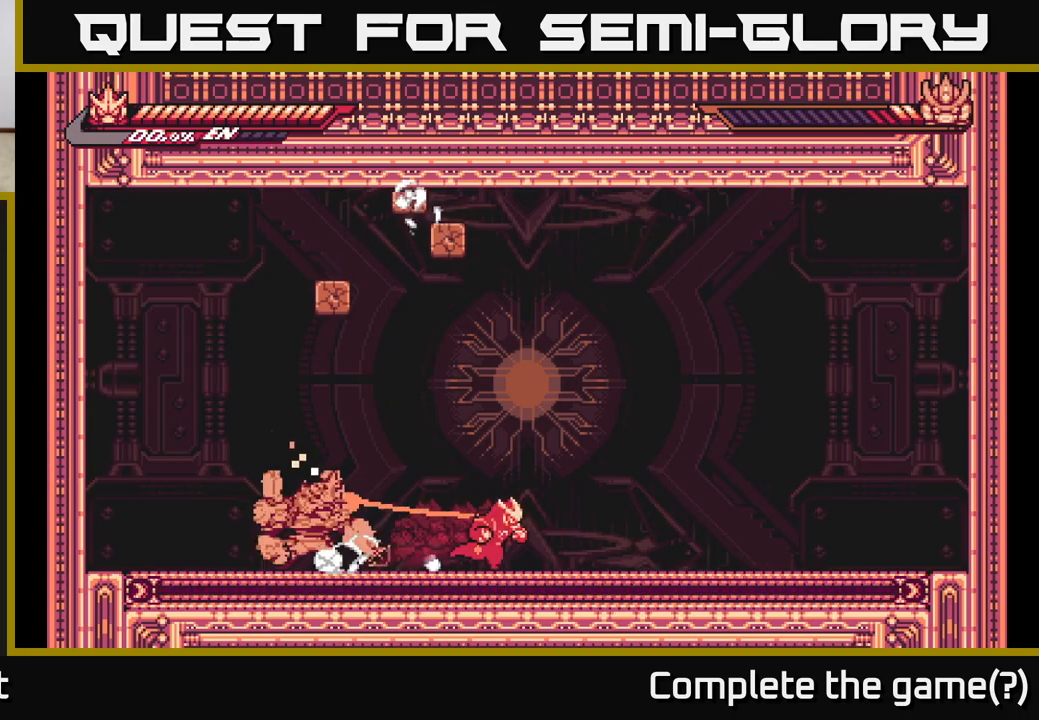
{"buttons": ["R2"], "left_stick": "right", "right_stick": "center", "events": [[167, "A", "down"], [217, "L2", "up"], [217, "left_stick", "left"], [250, "R2", "down"], [283, "A", "up"], [300, "left_stick", "center"], [383, "left_stick", "right"]]}
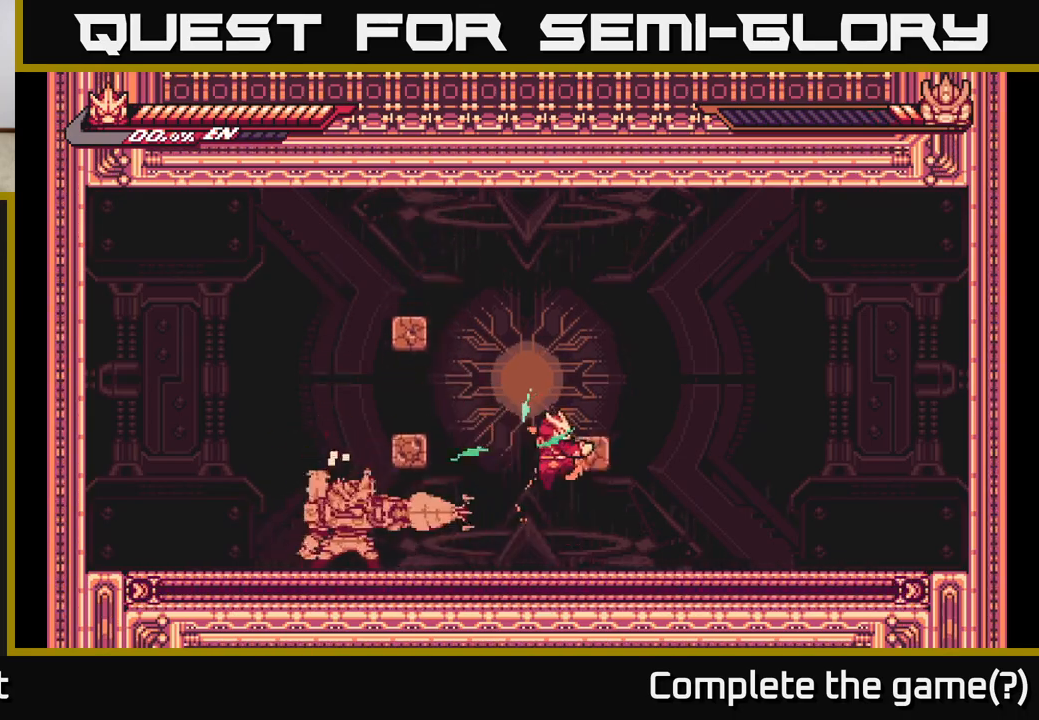
{"buttons": ["R2"], "left_stick": "right", "right_stick": "center", "events": [[67, "A", "down"], [133, "L2", "down"], [317, "A", "up"], [400, "L2", "up"]]}
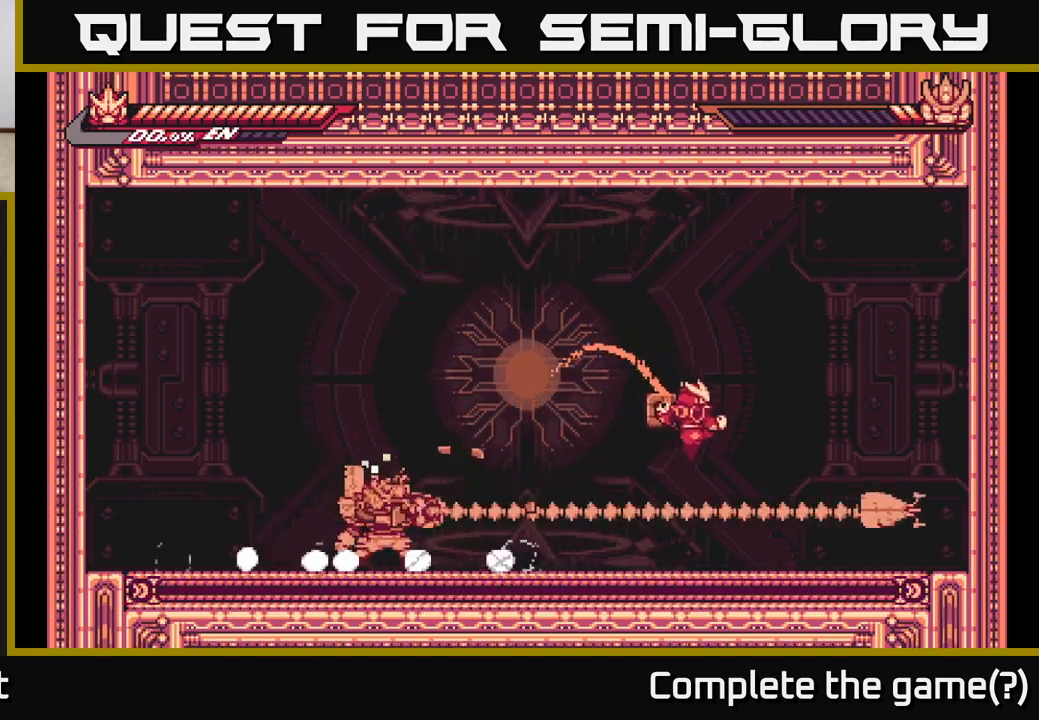
{"buttons": [], "left_stick": "up-left", "right_stick": "center", "events": [[133, "left_stick", "up-left"], [300, "R2", "up"]]}
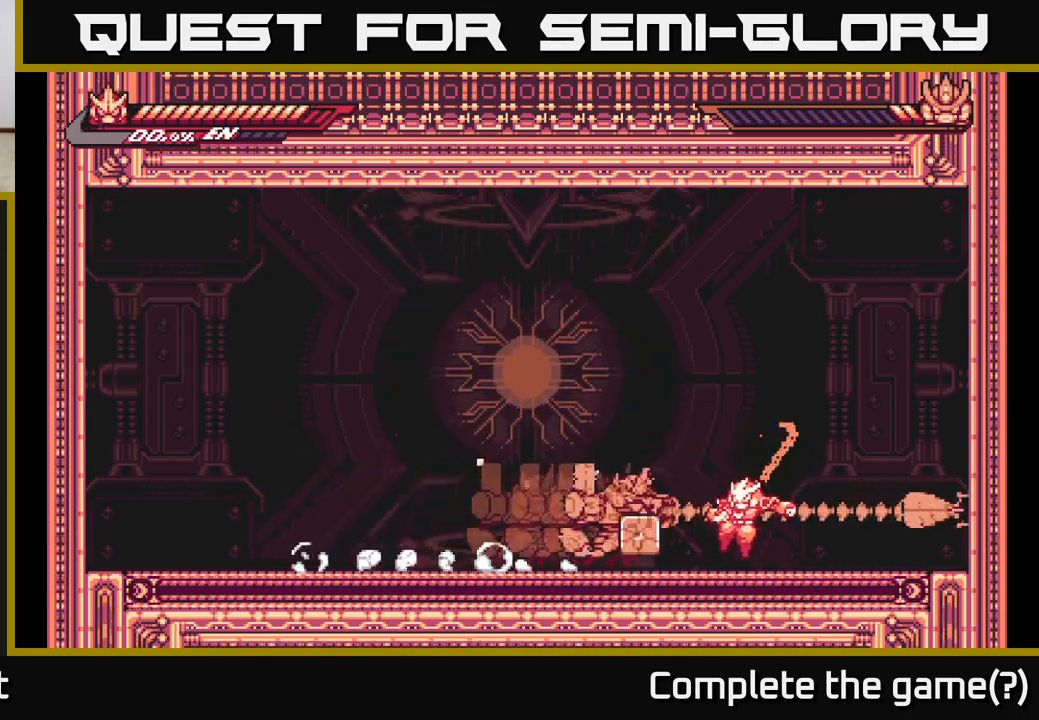
{"buttons": [], "left_stick": "up-left", "right_stick": "center", "events": [[33, "L2", "down"], [150, "A", "down"], [150, "R2", "down"], [167, "X", "down"], [217, "R2", "up"], [250, "L2", "up"], [267, "A", "up"], [300, "X", "up"]]}
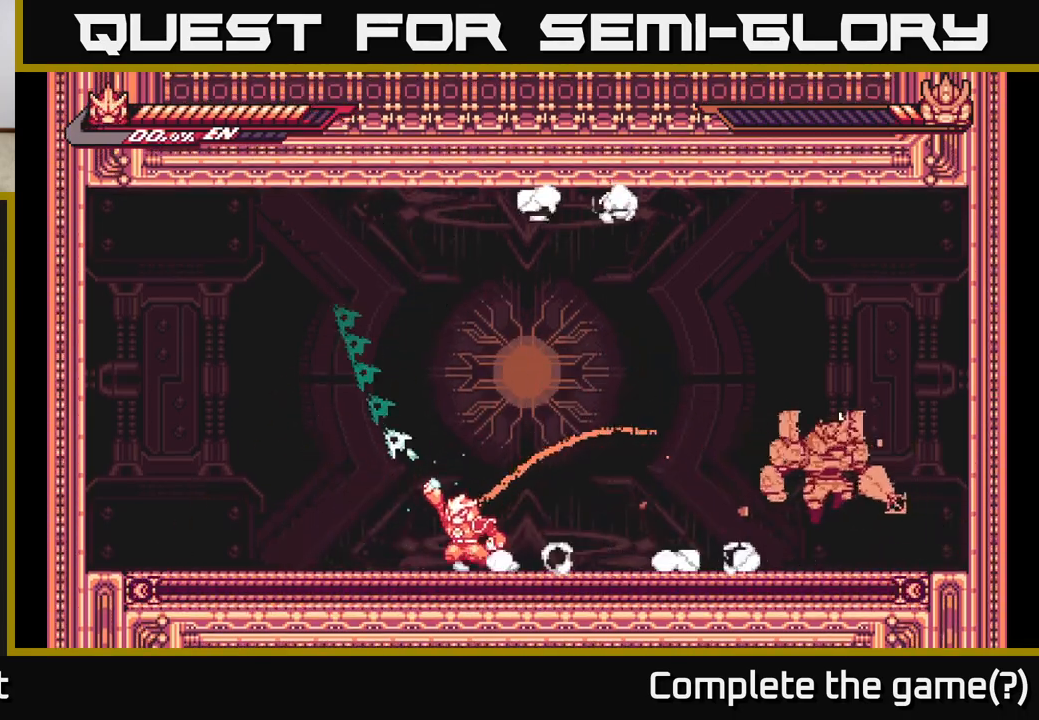
{"buttons": ["L2"], "left_stick": "left", "right_stick": "center", "events": [[67, "left_stick", "right"], [200, "L2", "down"], [350, "L2", "up"], [383, "left_stick", "left"], [483, "L2", "down"]]}
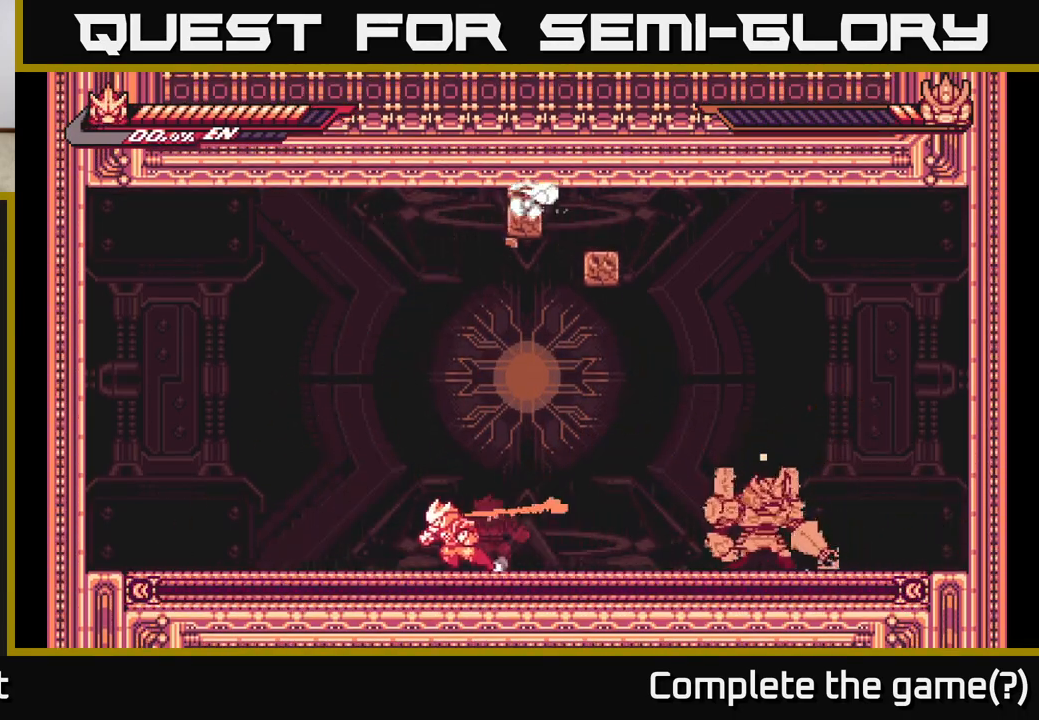
{"buttons": ["R2"], "left_stick": "center", "right_stick": "center", "events": [[67, "A", "down"], [167, "A", "up"], [183, "L2", "up"], [200, "left_stick", "right"], [217, "R2", "down"], [350, "left_stick", "center"]]}